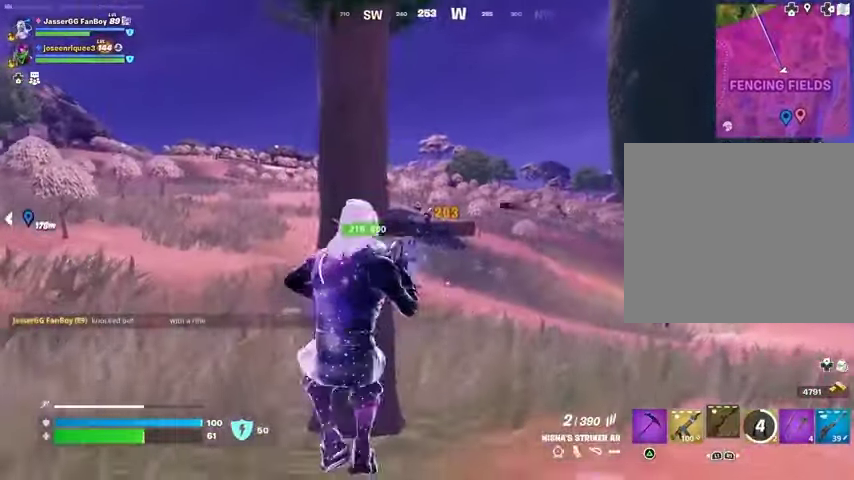
Gameplay with a controller (PlayStation layout); each line is a JSON object with the inputs held at the frame after it (dt_ms = milliseconds from this image to that frame). "events" lists button and stick changes between this image and that frame as [ms after this image, input, new state], when the widget could be followed in between.
{"dt_ms": 500, "buttons": [], "left_stick": "center", "right_stick": "center", "events": [[33, "left_stick", "left"], [133, "left_stick", "center"]]}
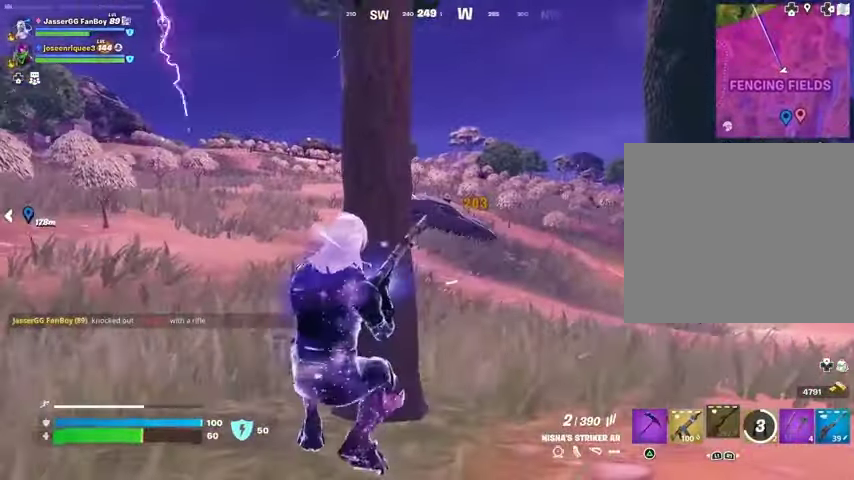
{"dt_ms": 500, "buttons": [], "left_stick": "center", "right_stick": "center", "events": [[67, "CROSS", "down"], [133, "CROSS", "up"], [200, "CROSS", "down"], [267, "CROSS", "up"]]}
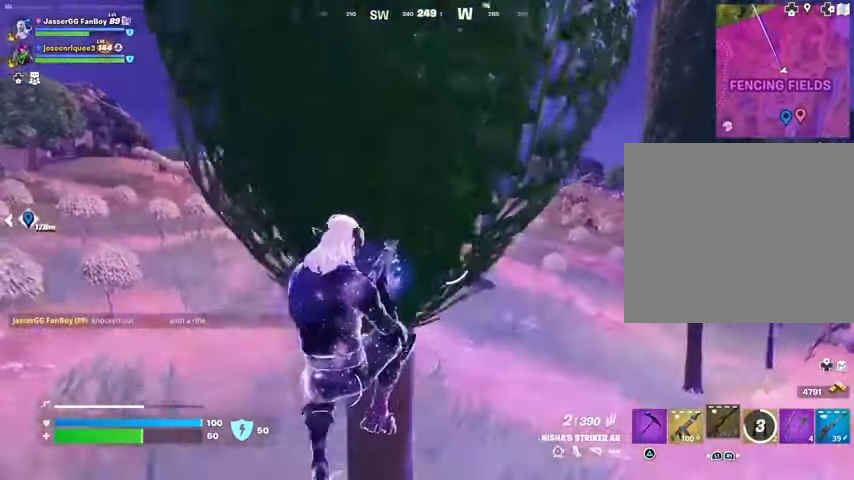
{"dt_ms": 500, "buttons": [], "left_stick": "up-right", "right_stick": "center", "events": [[367, "left_stick", "right"], [467, "left_stick", "up-right"]]}
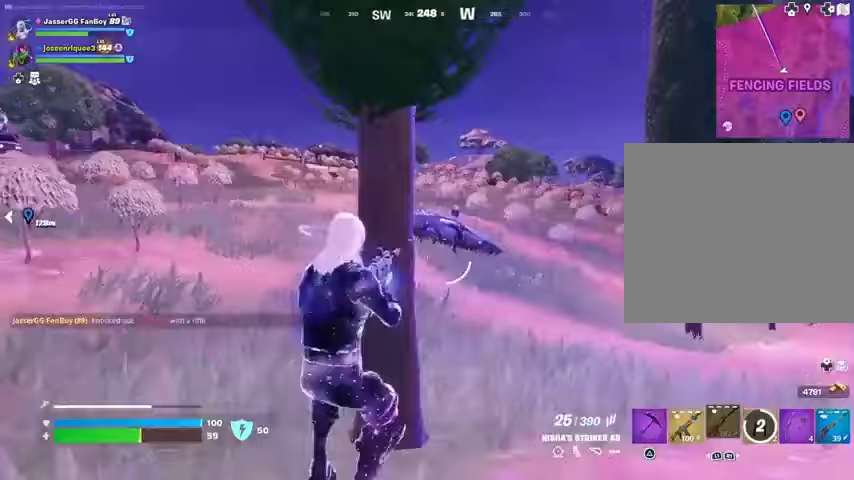
{"dt_ms": 500, "buttons": ["L2", "R2"], "left_stick": "center", "right_stick": "left", "events": [[133, "L2", "down"], [333, "R2", "down"], [333, "right_stick", "up-right"], [400, "R3", "down"], [400, "right_stick", "center"], [433, "left_stick", "center"], [500, "R3", "up"], [500, "right_stick", "left"]]}
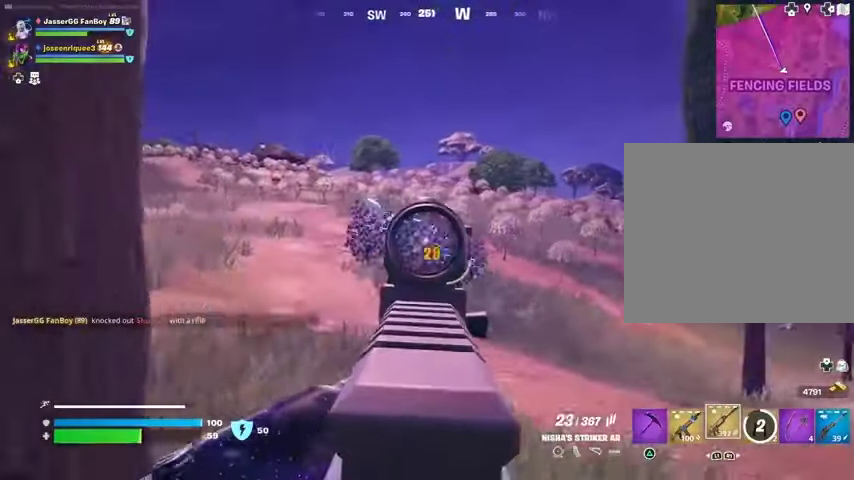
{"dt_ms": 500, "buttons": ["L2", "R2"], "left_stick": "center", "right_stick": "center", "events": [[167, "right_stick", "up-left"], [233, "left_stick", "right"], [267, "right_stick", "center"], [300, "left_stick", "center"], [367, "left_stick", "left"], [367, "right_stick", "down-right"], [467, "right_stick", "center"], [500, "left_stick", "center"]]}
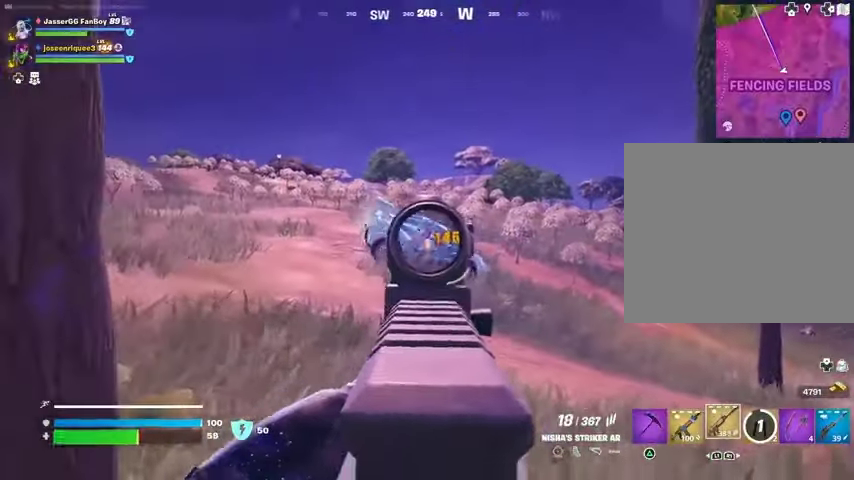
{"dt_ms": 500, "buttons": ["L2", "R2", "R3"], "left_stick": "right", "right_stick": "center", "events": [[33, "left_stick", "right"], [67, "right_stick", "right"], [200, "right_stick", "left"], [233, "left_stick", "left"], [333, "left_stick", "center"], [333, "right_stick", "up-left"], [400, "left_stick", "right"], [433, "R3", "down"], [433, "right_stick", "center"]]}
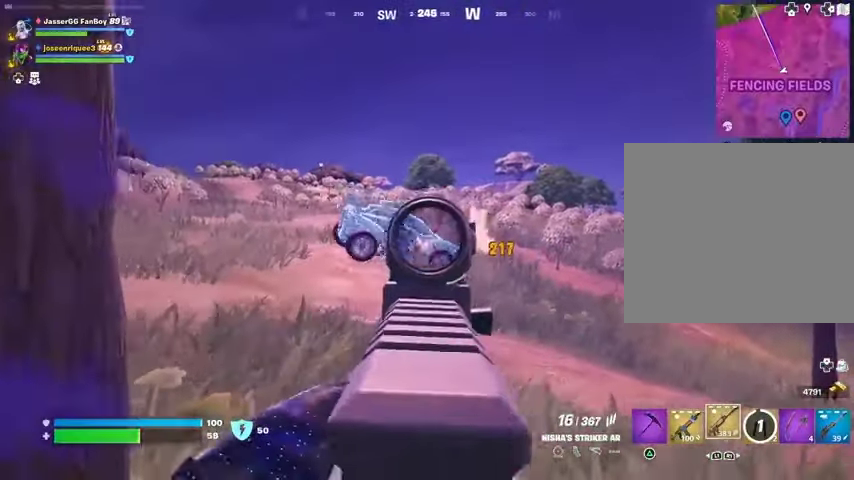
{"dt_ms": 500, "buttons": ["L2", "R2"], "left_stick": "left", "right_stick": "center", "events": [[33, "R3", "up"], [67, "right_stick", "left"], [333, "left_stick", "left"], [467, "right_stick", "center"]]}
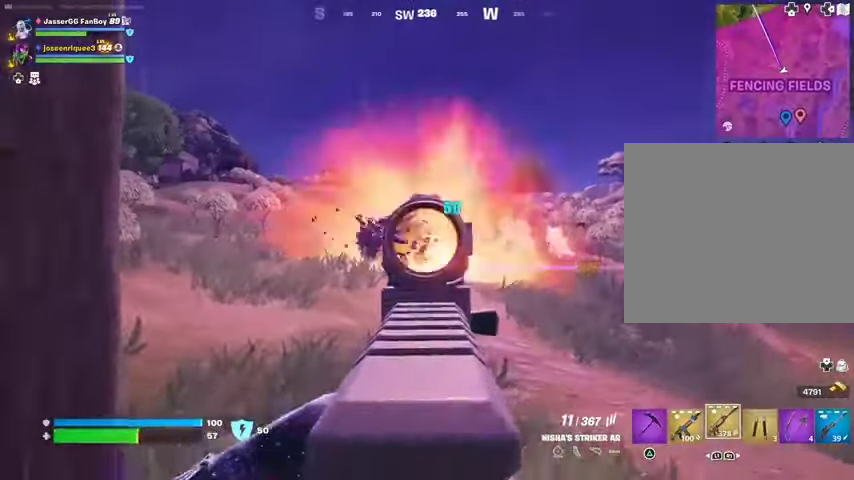
{"dt_ms": 500, "buttons": [], "left_stick": "up-left", "right_stick": "center", "events": [[33, "left_stick", "down-right"], [133, "left_stick", "left"], [267, "right_stick", "left"], [333, "left_stick", "up"], [400, "L2", "up"], [400, "right_stick", "center"], [467, "R2", "up"], [467, "left_stick", "up-left"]]}
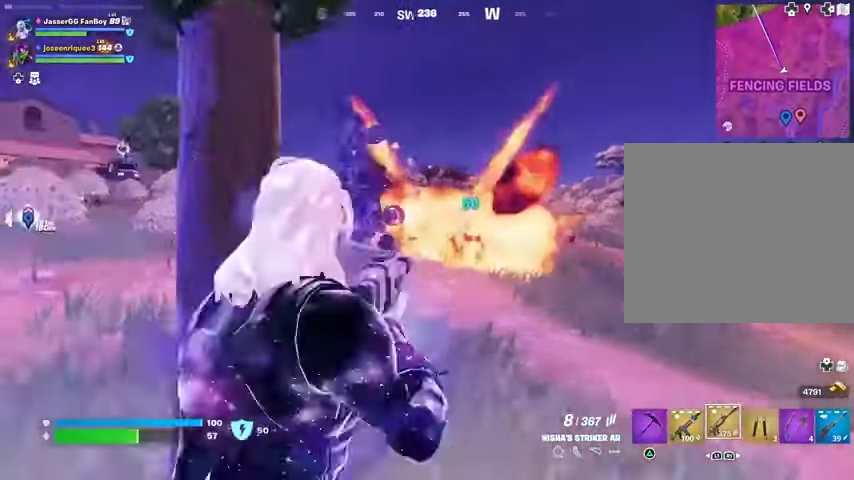
{"dt_ms": 500, "buttons": [], "left_stick": "right", "right_stick": "center", "events": [[233, "left_stick", "up-right"], [300, "left_stick", "right"]]}
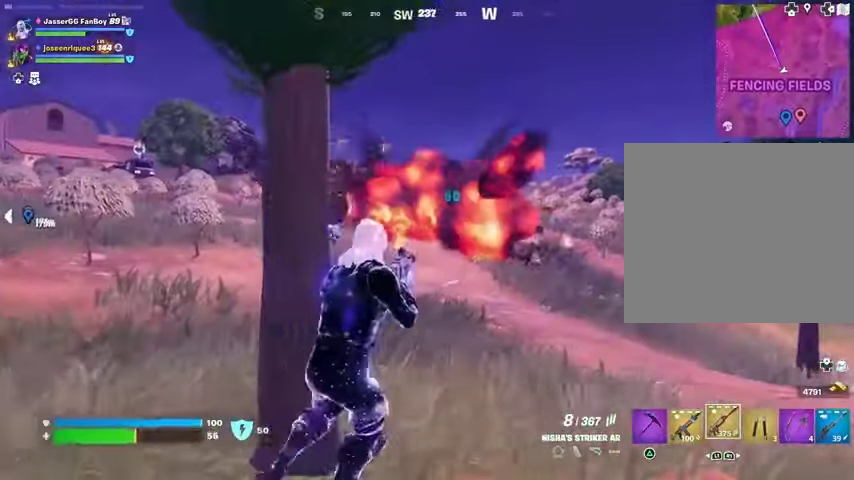
{"dt_ms": 1000, "buttons": ["L2"], "left_stick": "right", "right_stick": "right"}
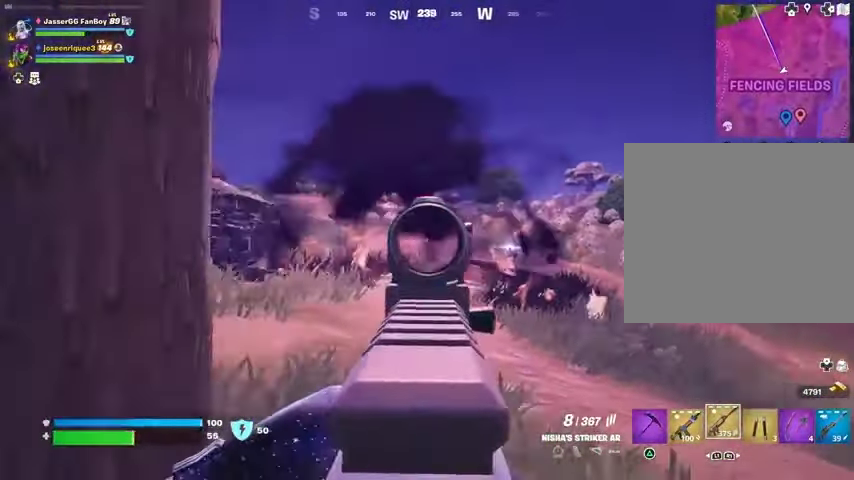
{"dt_ms": 500, "buttons": ["L2", "R2"], "left_stick": "left", "right_stick": "right"}
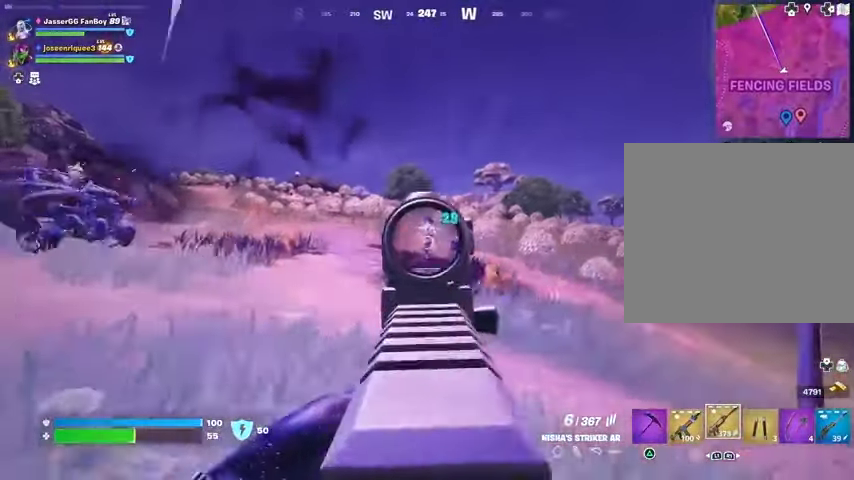
{"dt_ms": 500, "buttons": [], "left_stick": "left", "right_stick": "down-right", "events": [[67, "right_stick", "center"], [167, "R3", "down"], [200, "right_stick", "right"], [267, "R3", "up"], [300, "right_stick", "center"], [433, "right_stick", "down-right"], [467, "L2", "up"], [500, "R2", "up"]]}
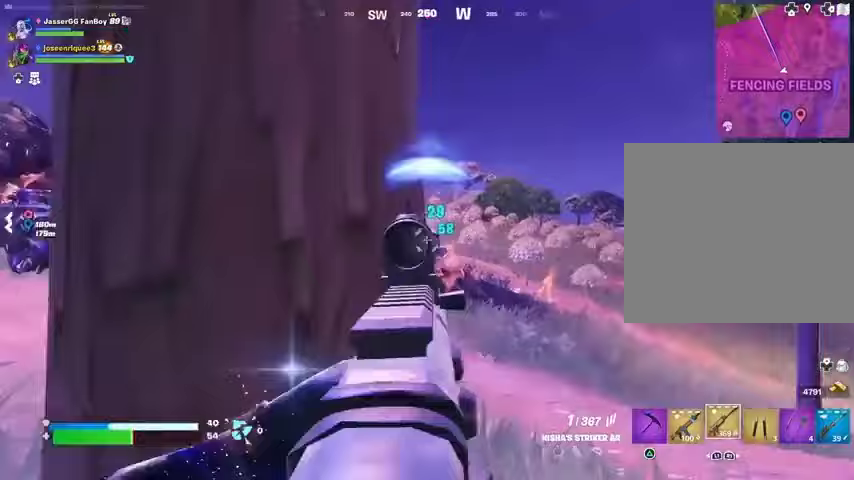
{"dt_ms": 500, "buttons": ["CROSS"], "left_stick": "up-right", "right_stick": "right", "events": [[33, "R3", "down"], [67, "R1", "down"], [100, "R3", "up"], [100, "right_stick", "center"], [200, "R1", "up"], [200, "left_stick", "down"], [300, "right_stick", "right"], [333, "left_stick", "up-right"], [367, "L3", "down"], [467, "CROSS", "down"], [467, "L3", "up"]]}
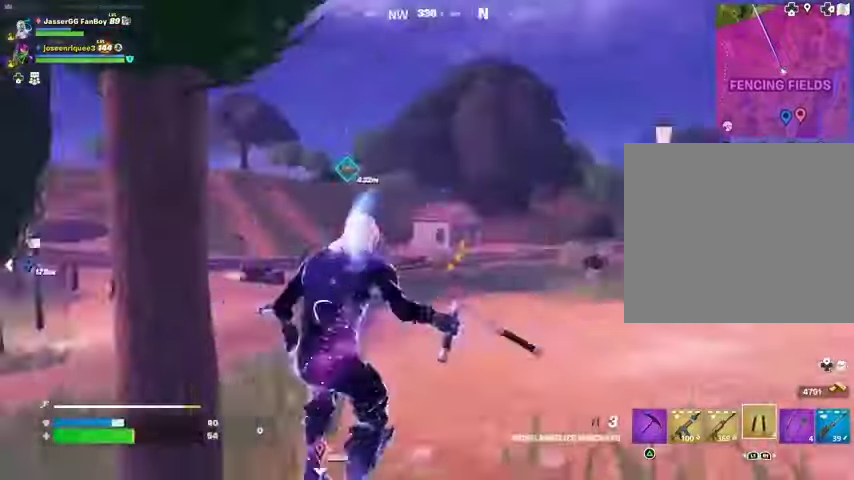
{"dt_ms": 500, "buttons": [], "left_stick": "up", "right_stick": "center", "events": [[33, "CROSS", "up"], [100, "right_stick", "center"], [267, "left_stick", "up"], [300, "L2", "down"], [300, "right_stick", "up-right"], [400, "L2", "up"], [433, "right_stick", "center"]]}
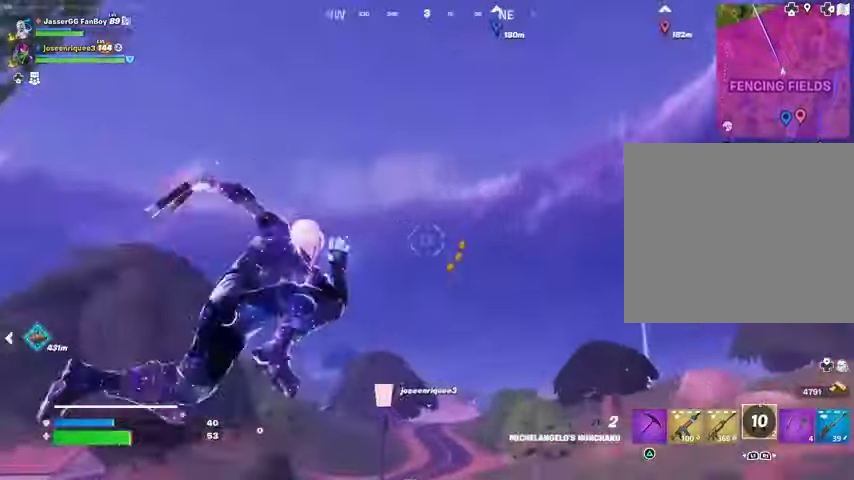
{"dt_ms": 500, "buttons": [], "left_stick": "up", "right_stick": "down-left", "events": [[367, "right_stick", "down-left"]]}
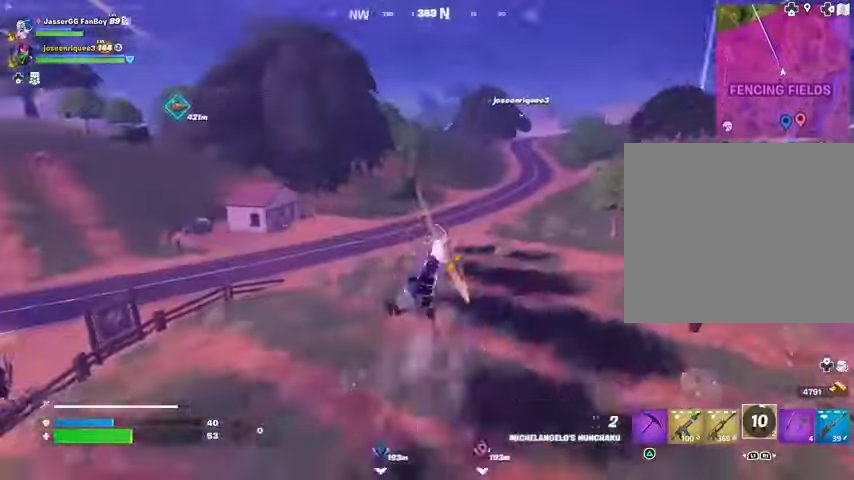
{"dt_ms": 500, "buttons": ["L1", "L2"], "left_stick": "up", "right_stick": "up-left", "events": [[67, "right_stick", "center"], [400, "right_stick", "up-left"], [433, "L1", "down"], [433, "L2", "down"]]}
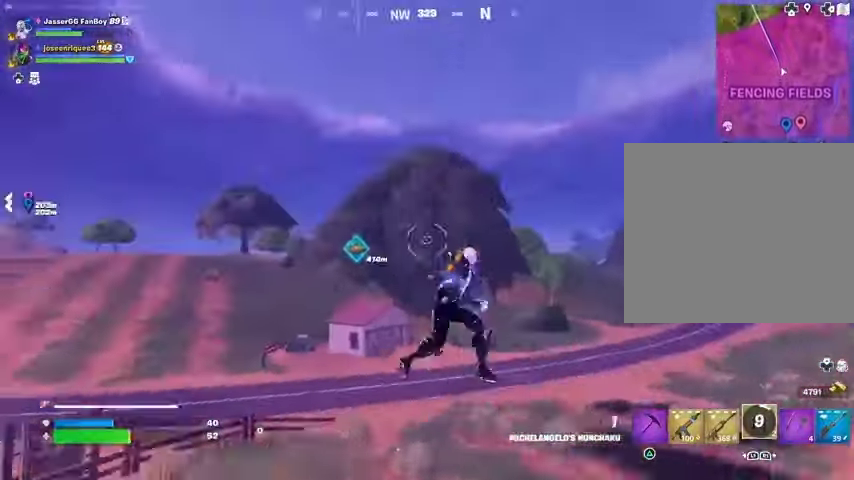
{"dt_ms": 500, "buttons": [], "left_stick": "up", "right_stick": "down", "events": [[33, "L1", "up"], [33, "L2", "up"], [33, "right_stick", "center"], [267, "right_stick", "left"], [400, "right_stick", "center"], [500, "right_stick", "down"]]}
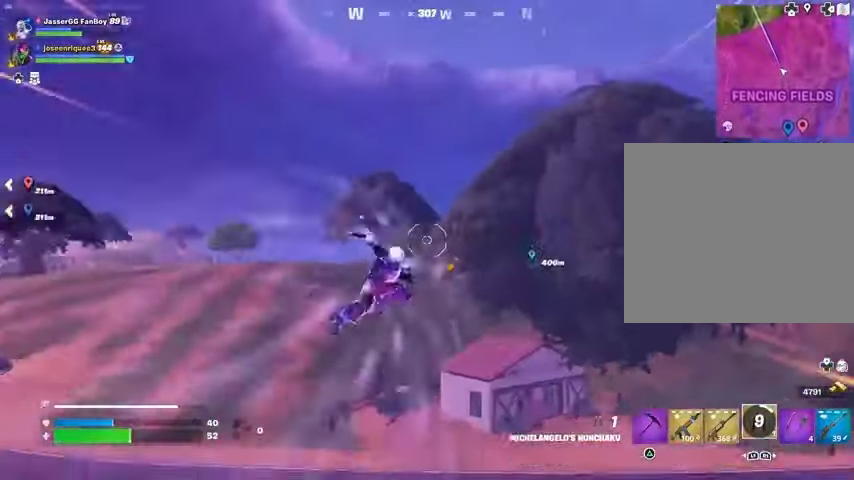
{"dt_ms": 500, "buttons": [], "left_stick": "up-right", "right_stick": "center", "events": [[133, "right_stick", "center"], [267, "left_stick", "up-right"]]}
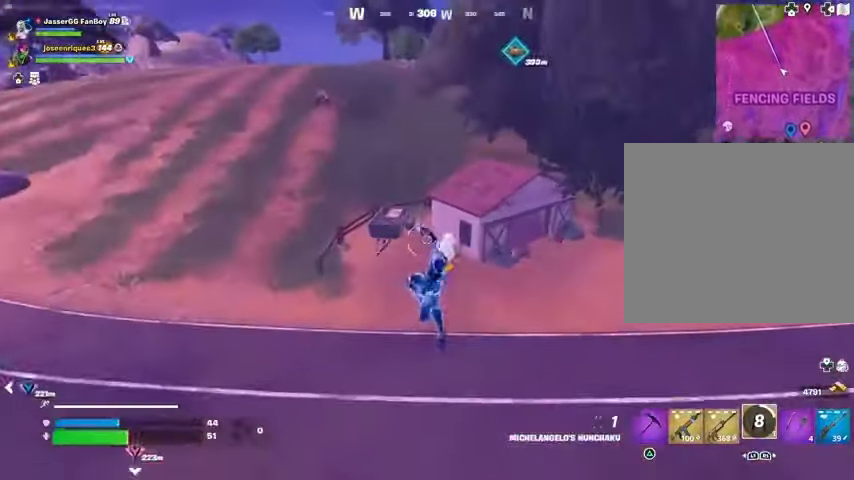
{"dt_ms": 500, "buttons": [], "left_stick": "up-right", "right_stick": "center", "events": [[133, "right_stick", "right"], [233, "R3", "down"], [233, "right_stick", "center"], [333, "R3", "up"]]}
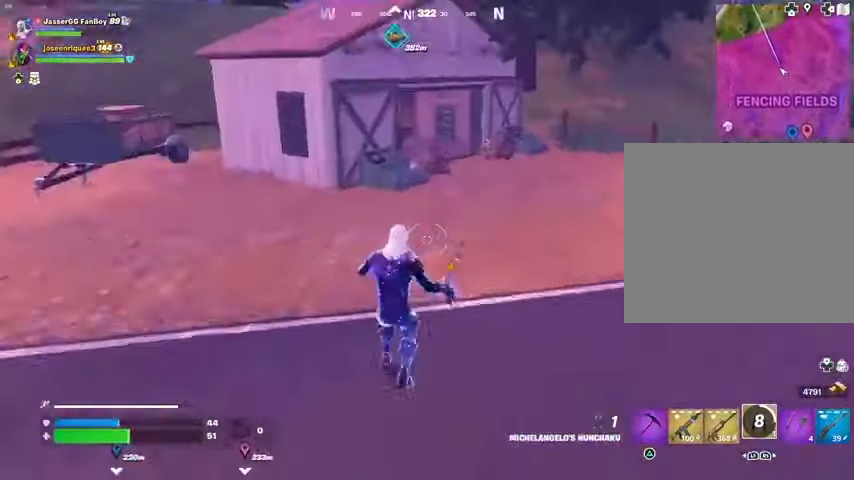
{"dt_ms": 500, "buttons": [], "left_stick": "up", "right_stick": "center", "events": [[200, "L1", "down"], [267, "L1", "up"], [300, "left_stick", "up"], [333, "CROSS", "down"], [400, "CROSS", "up"]]}
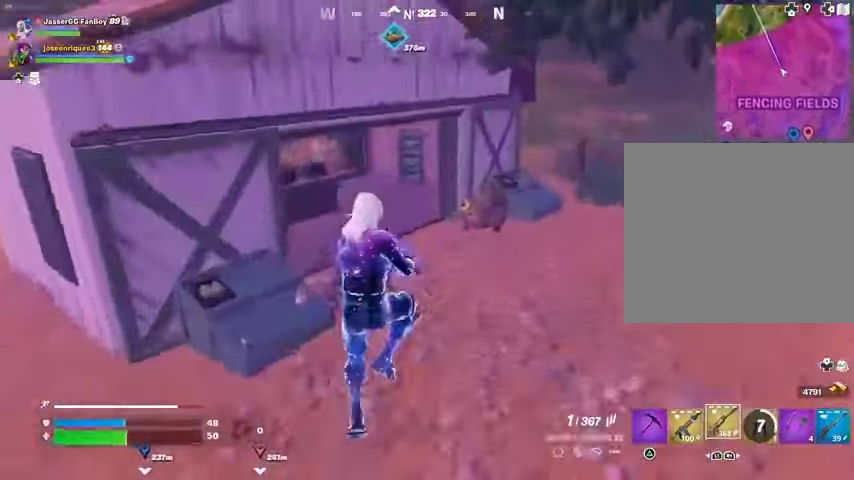
{"dt_ms": 500, "buttons": [], "left_stick": "up", "right_stick": "left", "events": [[100, "right_stick", "left"], [167, "right_stick", "up-left"], [267, "left_stick", "up-left"], [300, "right_stick", "left"], [367, "left_stick", "up"]]}
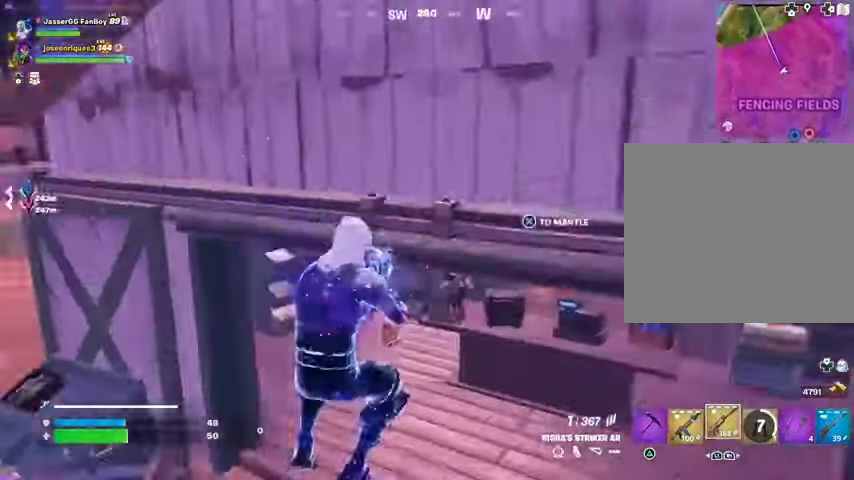
{"dt_ms": 500, "buttons": [], "left_stick": "up", "right_stick": "center", "events": [[333, "right_stick", "center"]]}
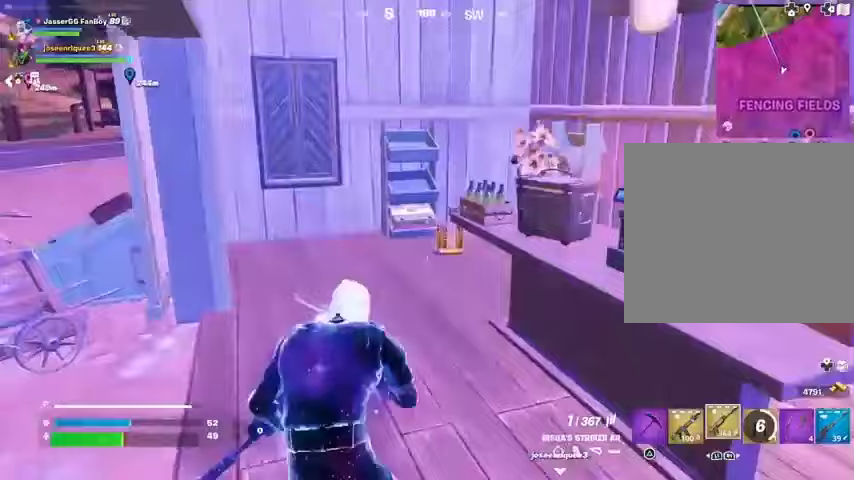
{"dt_ms": 500, "buttons": [], "left_stick": "up", "right_stick": "right", "events": [[67, "L3", "down"], [167, "L3", "up"], [233, "right_stick", "right"], [367, "right_stick", "center"], [500, "right_stick", "right"]]}
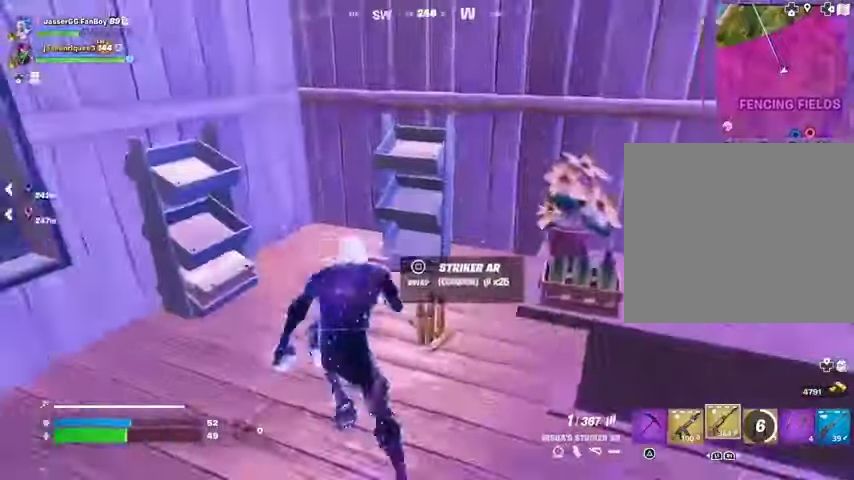
{"dt_ms": 500, "buttons": [], "left_stick": "up", "right_stick": "center", "events": [[200, "right_stick", "center"], [300, "right_stick", "right"], [400, "right_stick", "center"]]}
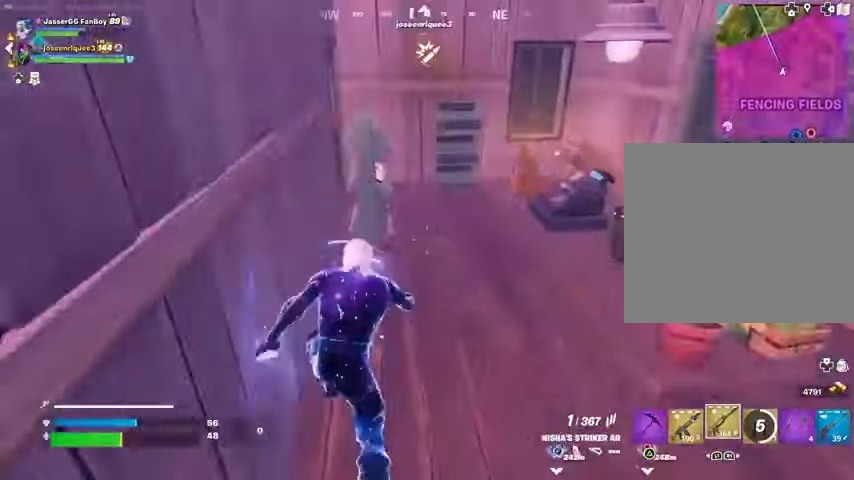
{"dt_ms": 500, "buttons": [], "left_stick": "up", "right_stick": "left", "events": [[233, "left_stick", "up-right"], [367, "right_stick", "left"], [400, "left_stick", "up"]]}
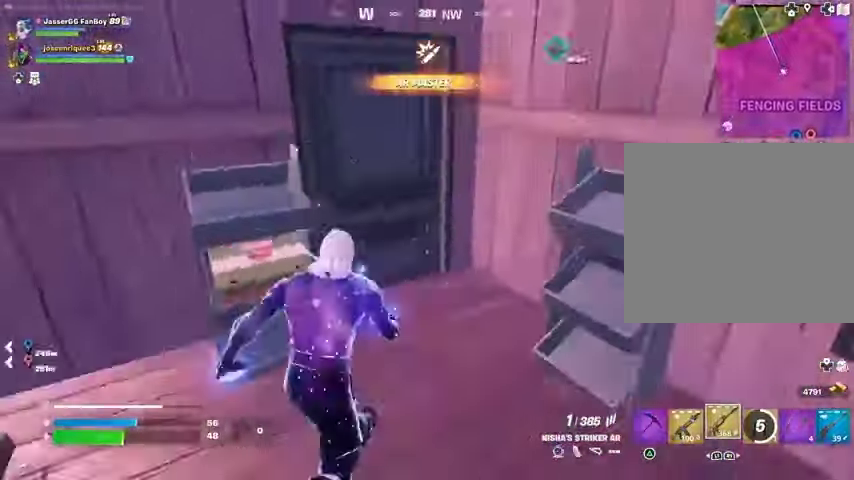
{"dt_ms": 500, "buttons": ["L3"], "left_stick": "up-right", "right_stick": "right", "events": [[33, "left_stick", "down"], [67, "right_stick", "center"], [167, "right_stick", "right"], [333, "left_stick", "right"], [433, "left_stick", "up-right"], [500, "L3", "down"]]}
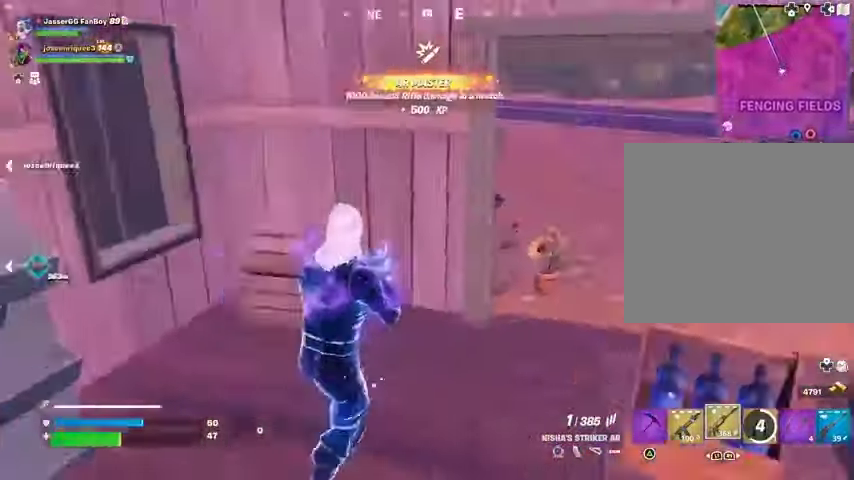
{"dt_ms": 500, "buttons": [], "left_stick": "up-right", "right_stick": "left", "events": [[67, "L3", "up"], [100, "right_stick", "center"], [367, "right_stick", "left"]]}
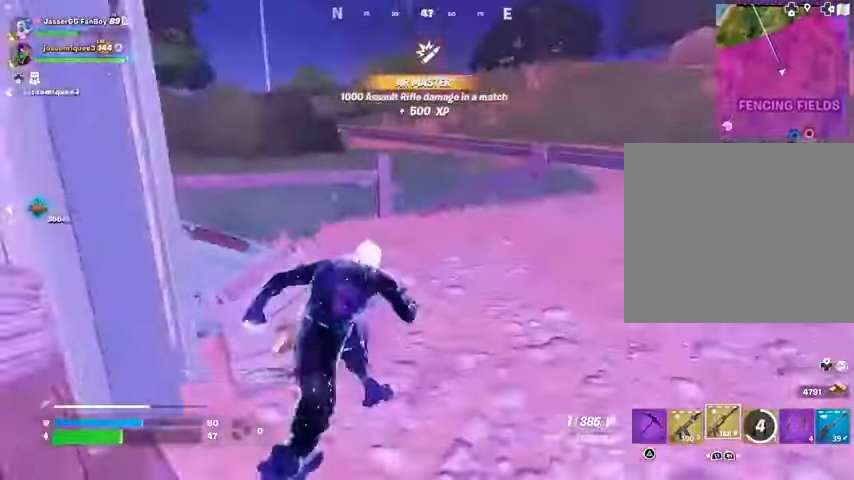
{"dt_ms": 500, "buttons": [], "left_stick": "up", "right_stick": "center", "events": [[33, "right_stick", "center"], [167, "R1", "down"], [167, "left_stick", "up"], [167, "right_stick", "left"], [267, "R1", "up"], [300, "right_stick", "center"], [367, "R1", "down"], [467, "R1", "up"]]}
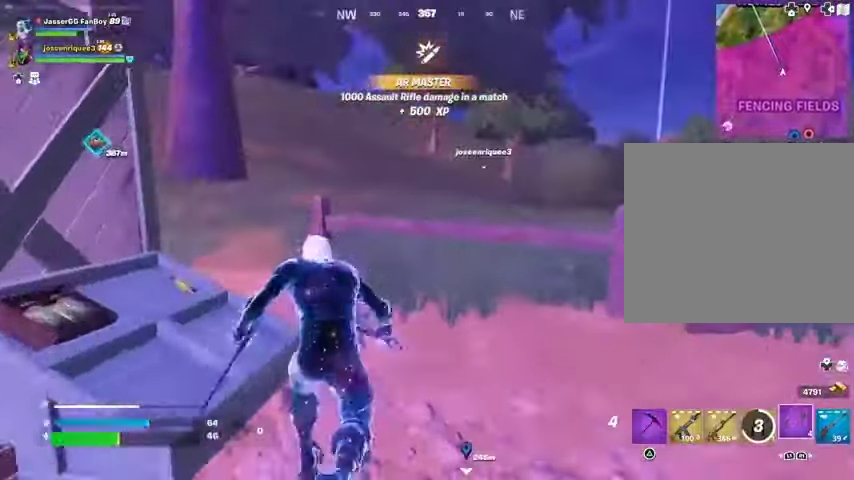
{"dt_ms": 500, "buttons": [], "left_stick": "up", "right_stick": "center", "events": [[33, "CROSS", "down"], [100, "CROSS", "up"], [200, "right_stick", "up"], [267, "right_stick", "center"], [367, "L1", "down"], [367, "L2", "down"], [433, "L1", "up"], [467, "L2", "up"]]}
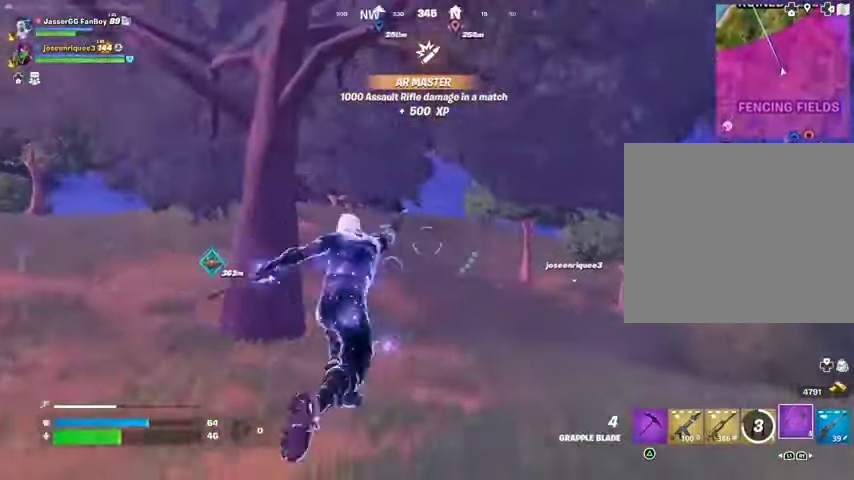
{"dt_ms": 500, "buttons": [], "left_stick": "up-right", "right_stick": "center", "events": [[67, "left_stick", "up-right"]]}